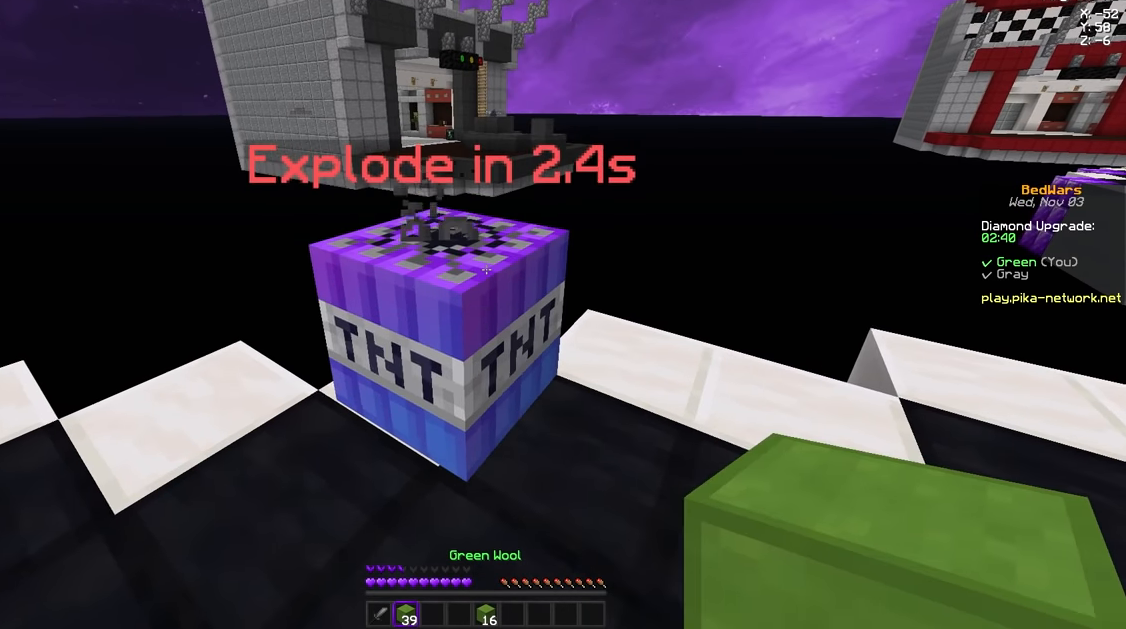
Gameplay with keyboard and mouse; each line is a JSON object with the keys and mouse buttons held at the frame after it. "events" lists presses ("down") and releases ("up") of "a", "d", "s", "space", "w", "mouse_left" and "mouse_right" between this image and that frame as [ms after this image, input, new state], when the widget could be followed in between. "mouse_left", "mouse_right" = the "left", "right" buttons of the "mouse" list. No other keys are recorded. Fast repeated clicks can show as one long hold. Mouse movement is not recorded.
{"keys": [], "mouse": [], "events": []}
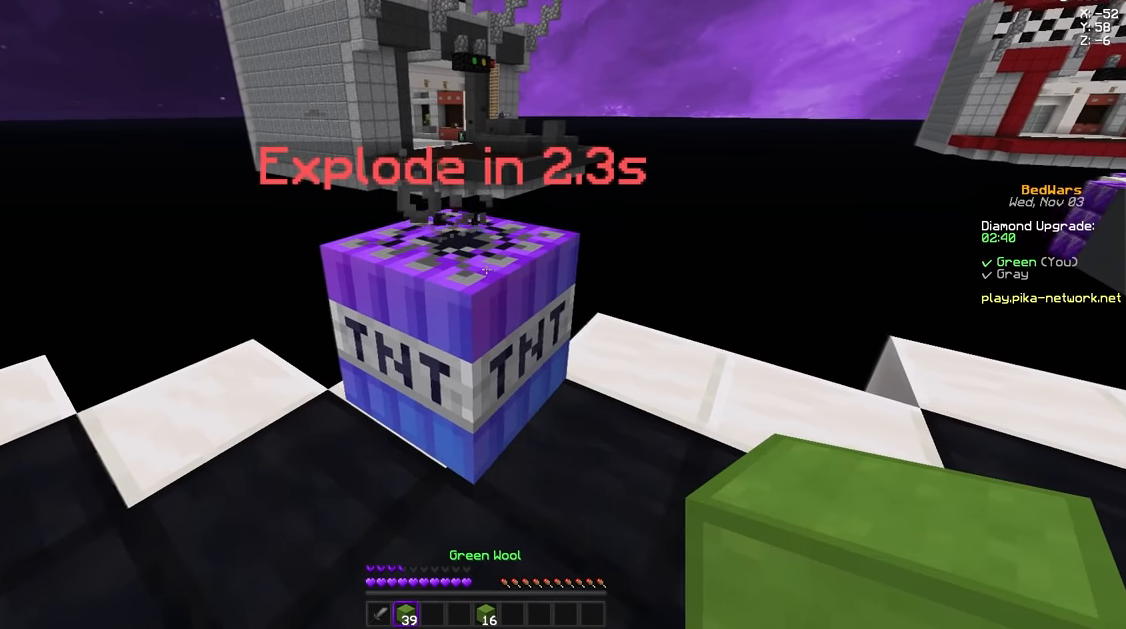
{"keys": [], "mouse": [], "events": []}
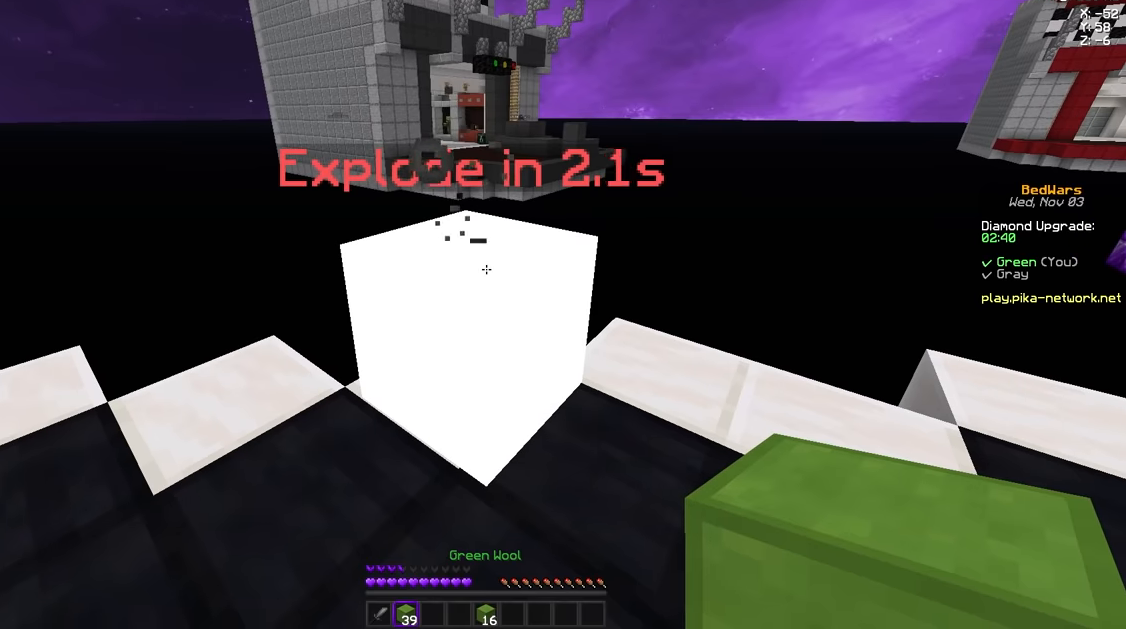
{"keys": [], "mouse": [], "events": []}
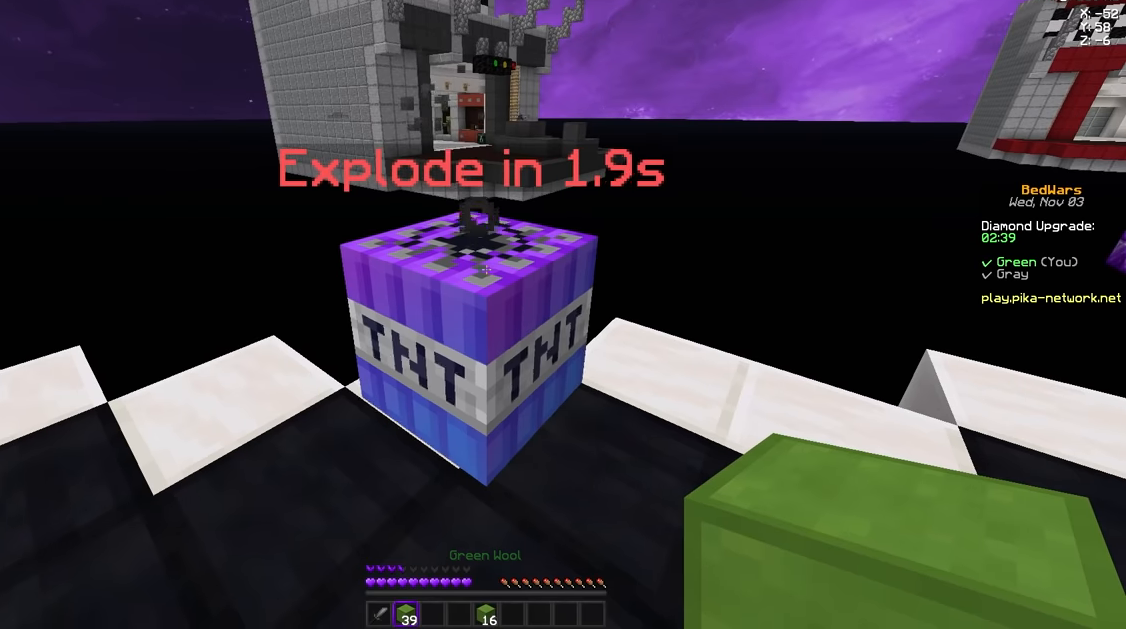
{"keys": ["w"], "mouse": [], "events": [[208, "w", "down"]]}
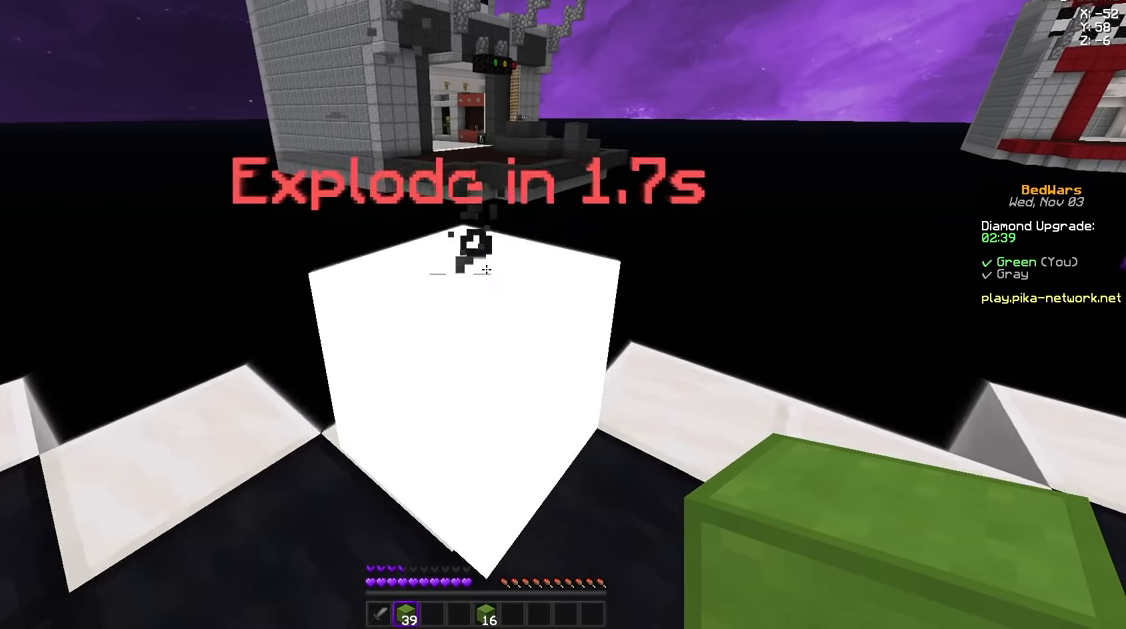
{"keys": ["w"], "mouse": [], "events": []}
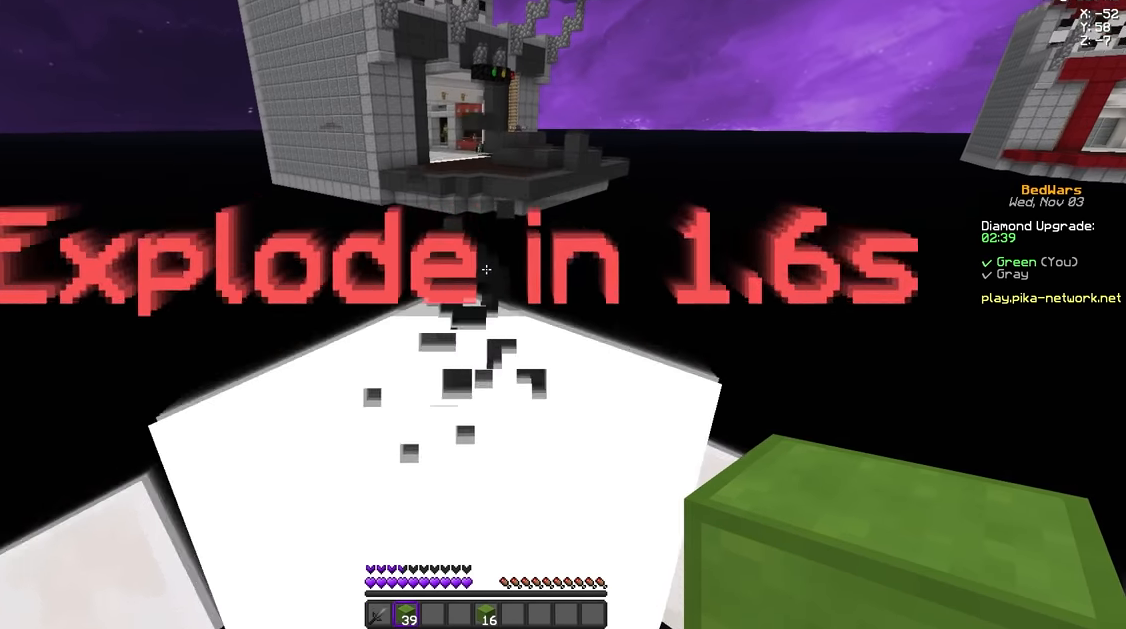
{"keys": ["w"], "mouse": [], "events": []}
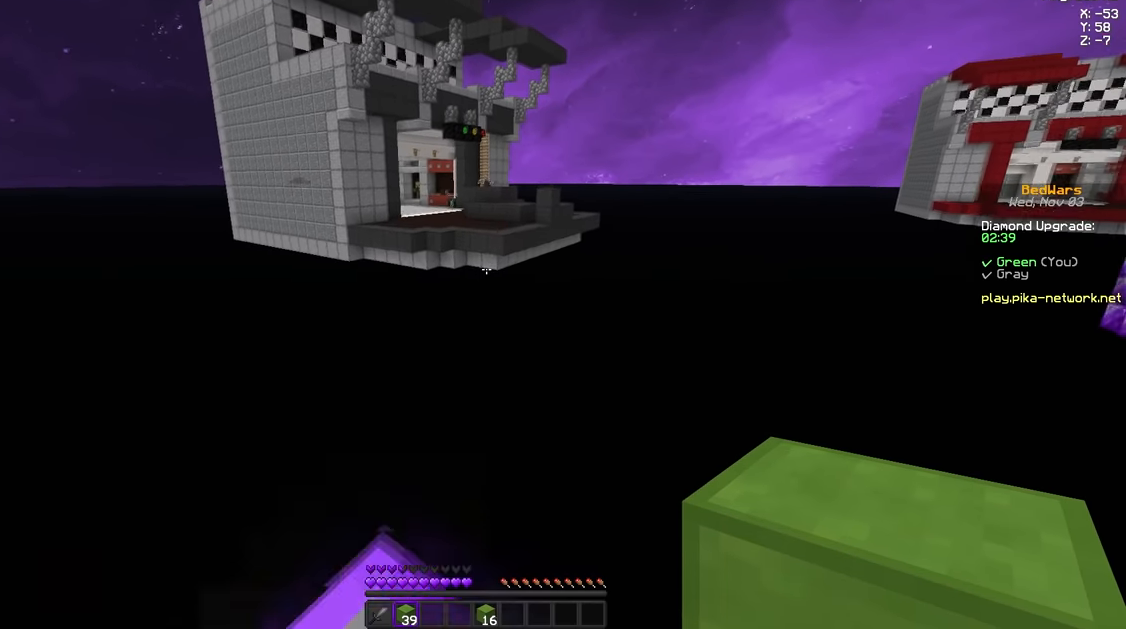
{"keys": ["space", "w"], "mouse": [], "events": [[167, "space", "down"]]}
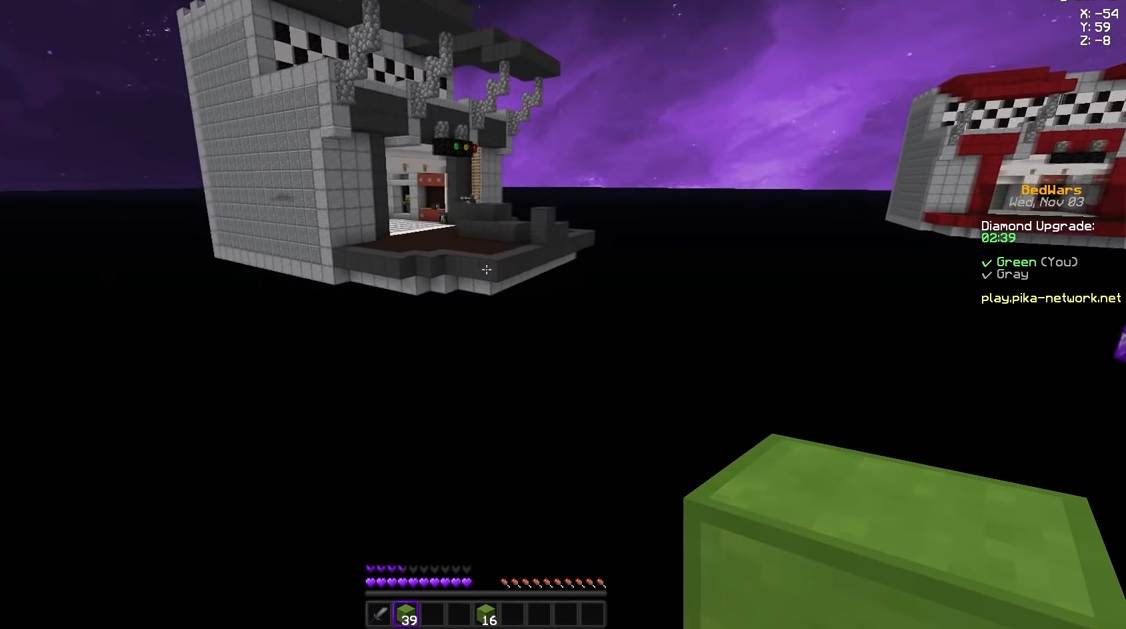
{"keys": ["space", "w"], "mouse": [], "events": []}
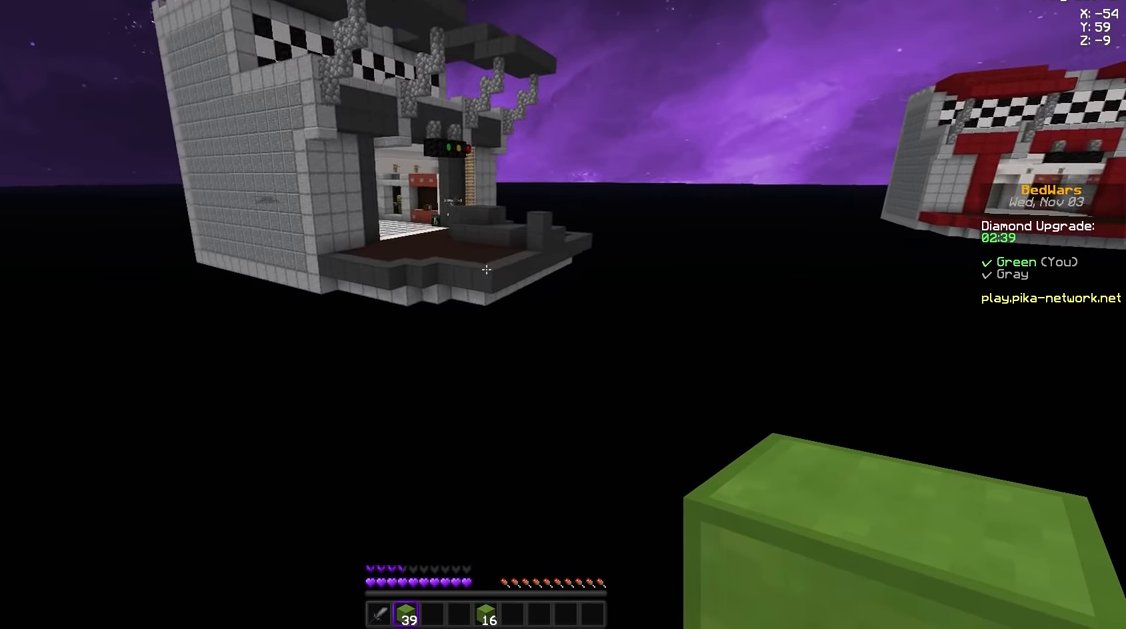
{"keys": ["space", "w"], "mouse": [], "events": []}
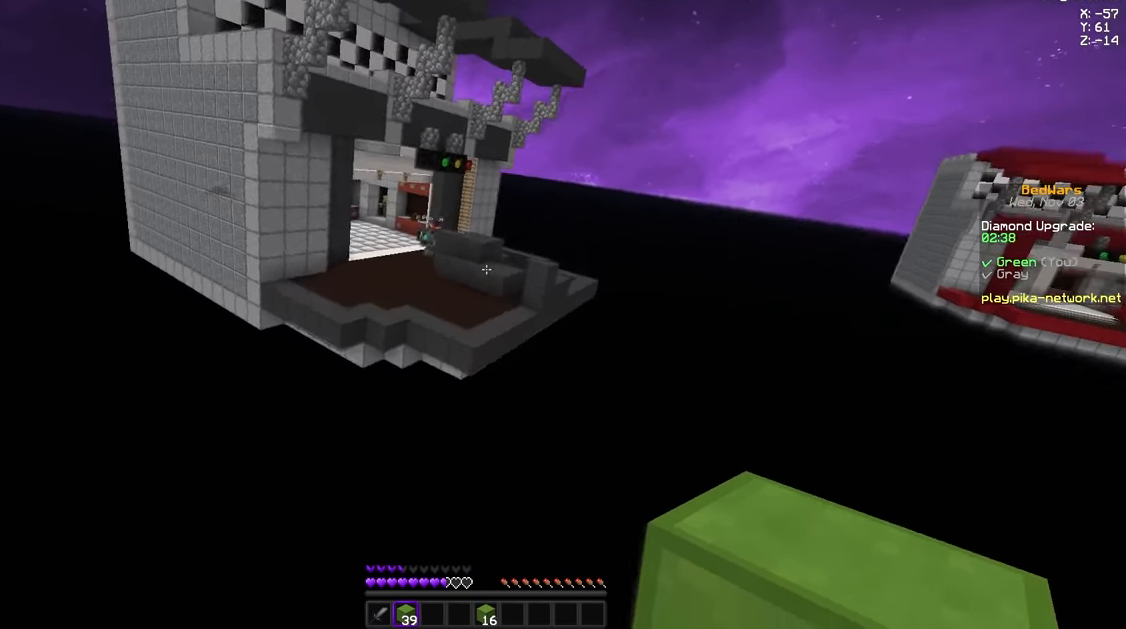
{"keys": ["space", "w"], "mouse": [], "events": []}
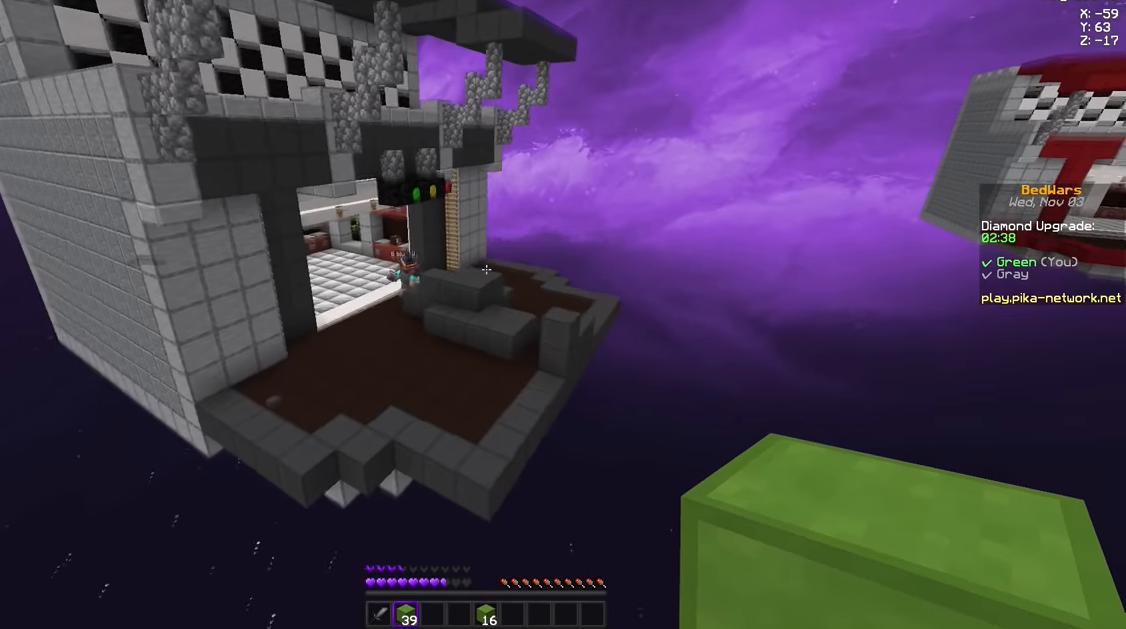
{"keys": ["w"], "mouse": [], "events": [[250, "space", "up"]]}
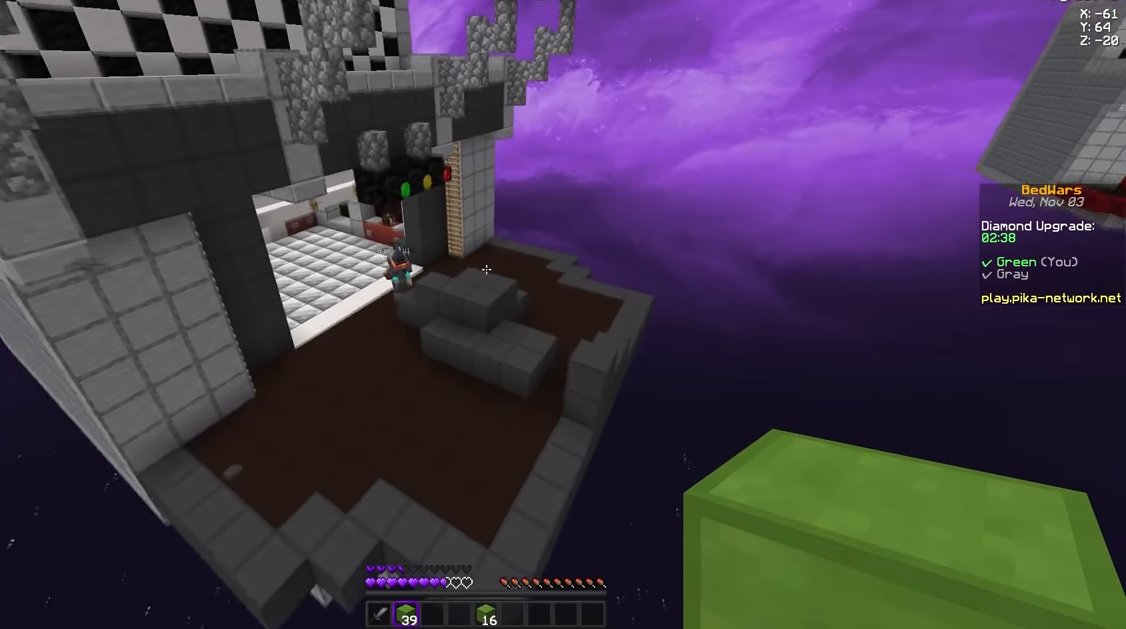
{"keys": ["w"], "mouse": [], "events": []}
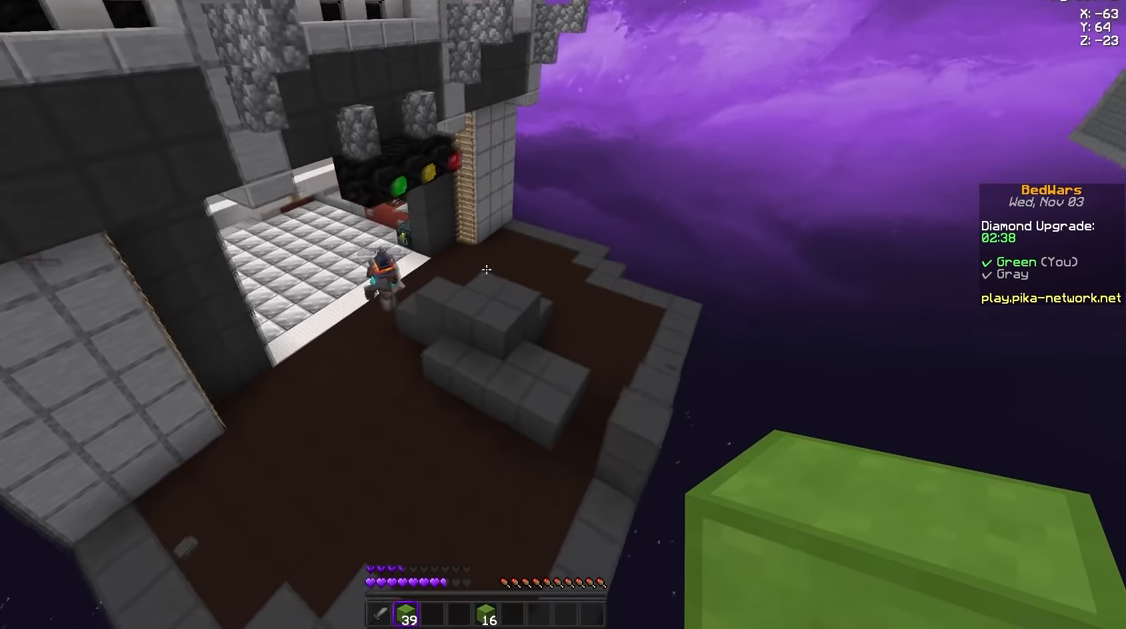
{"keys": ["w"], "mouse": [], "events": []}
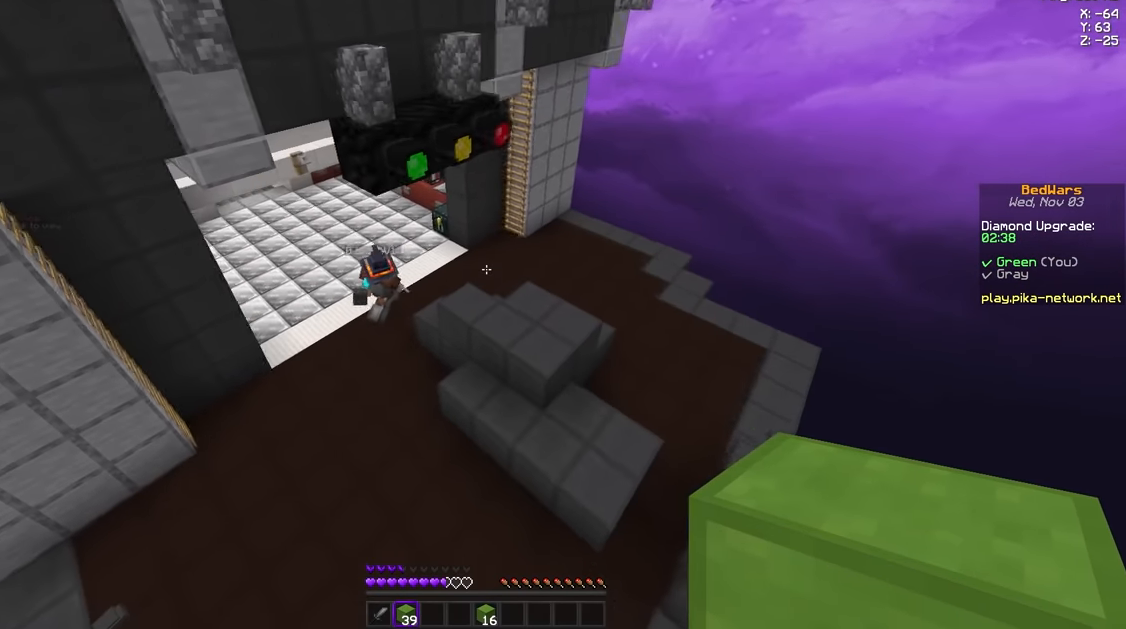
{"keys": ["w"], "mouse": [], "events": []}
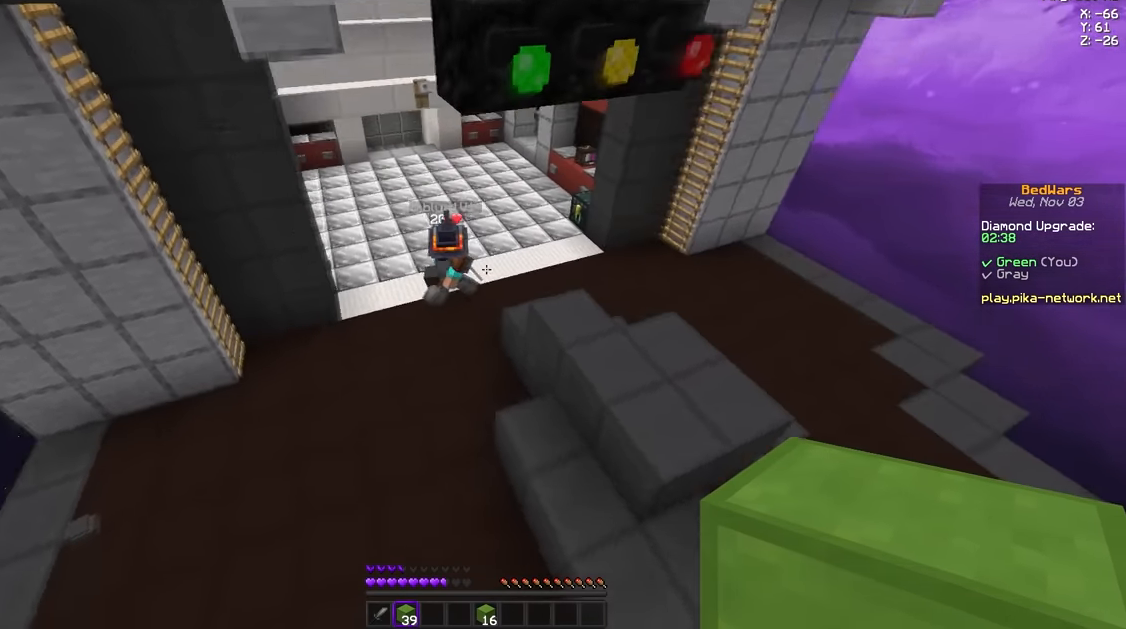
{"keys": ["w"], "mouse": [], "events": []}
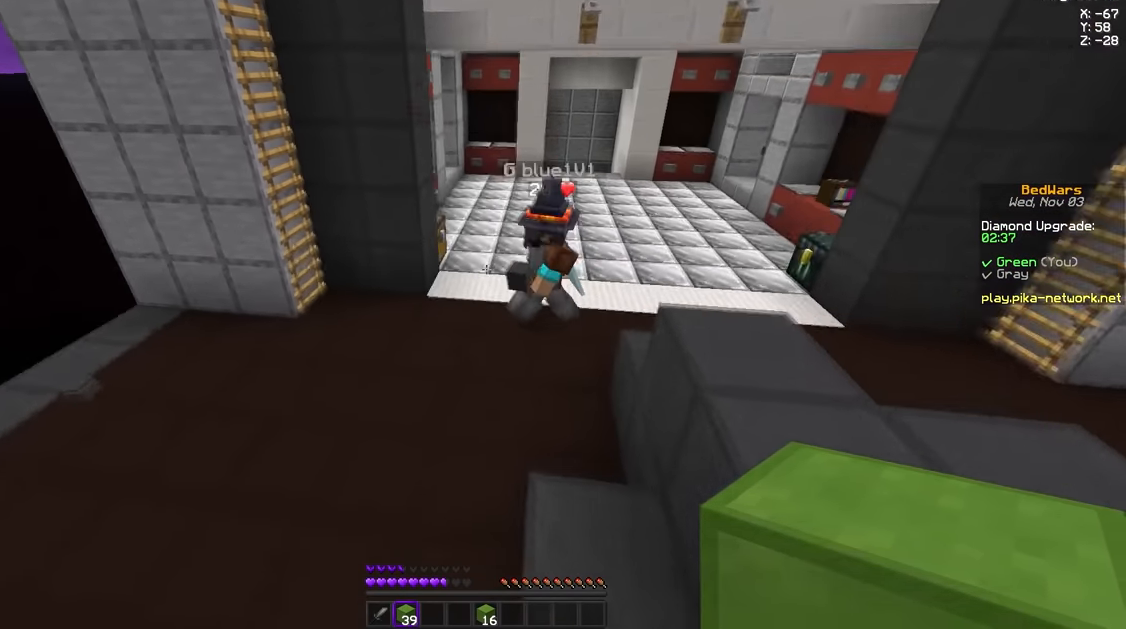
{"keys": ["w"], "mouse": [], "events": []}
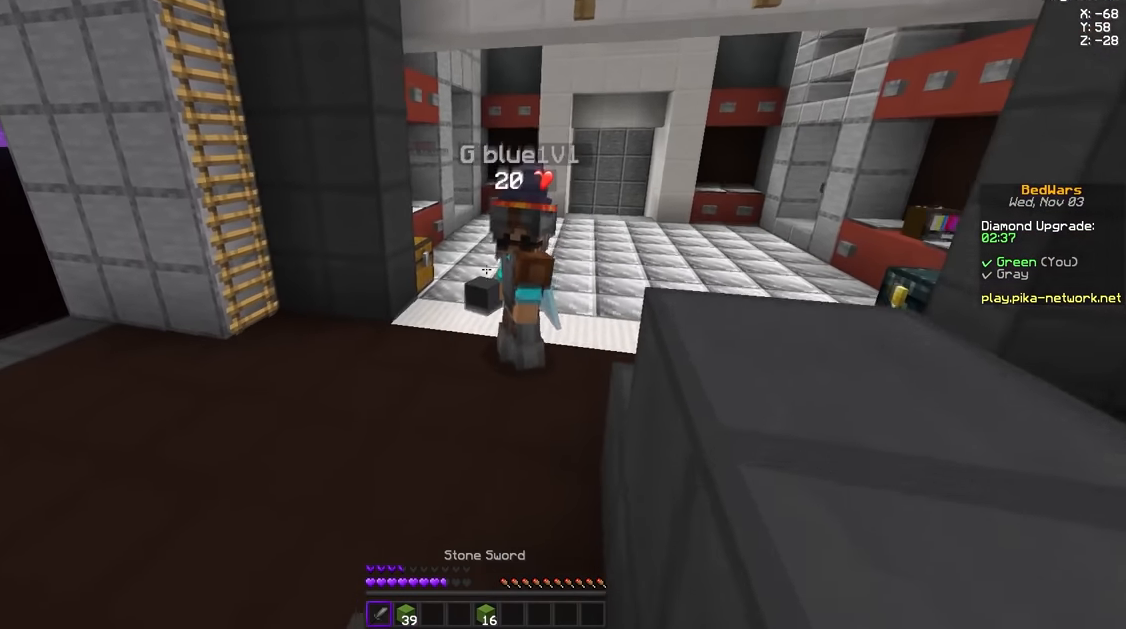
{"keys": ["w"], "mouse": [], "events": []}
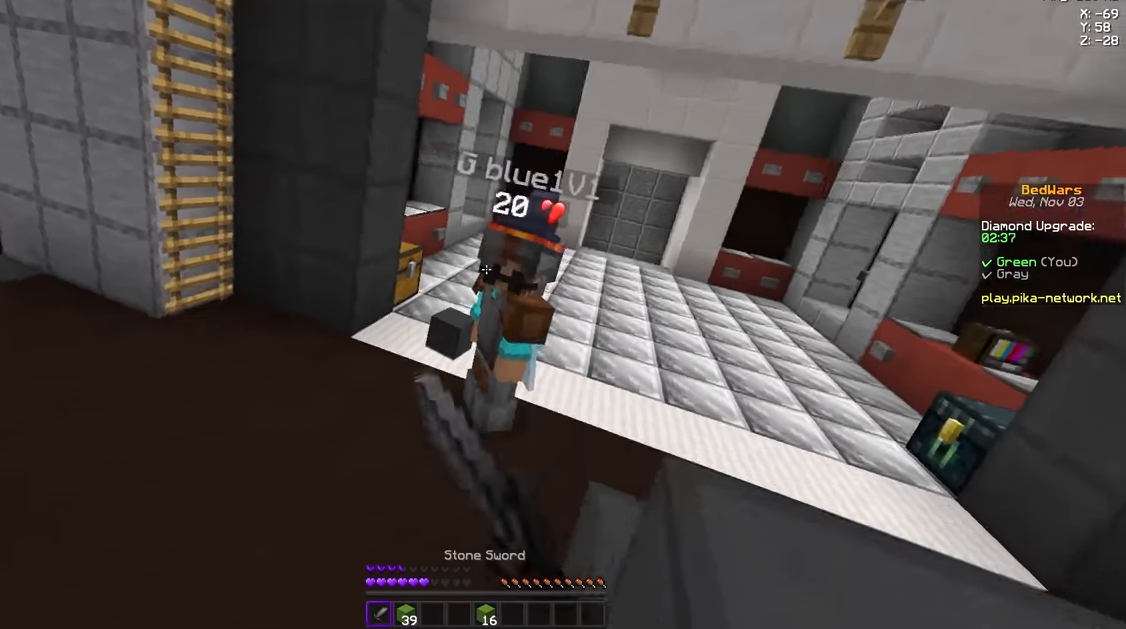
{"keys": ["d", "w"], "mouse": [], "events": [[125, "d", "down"]]}
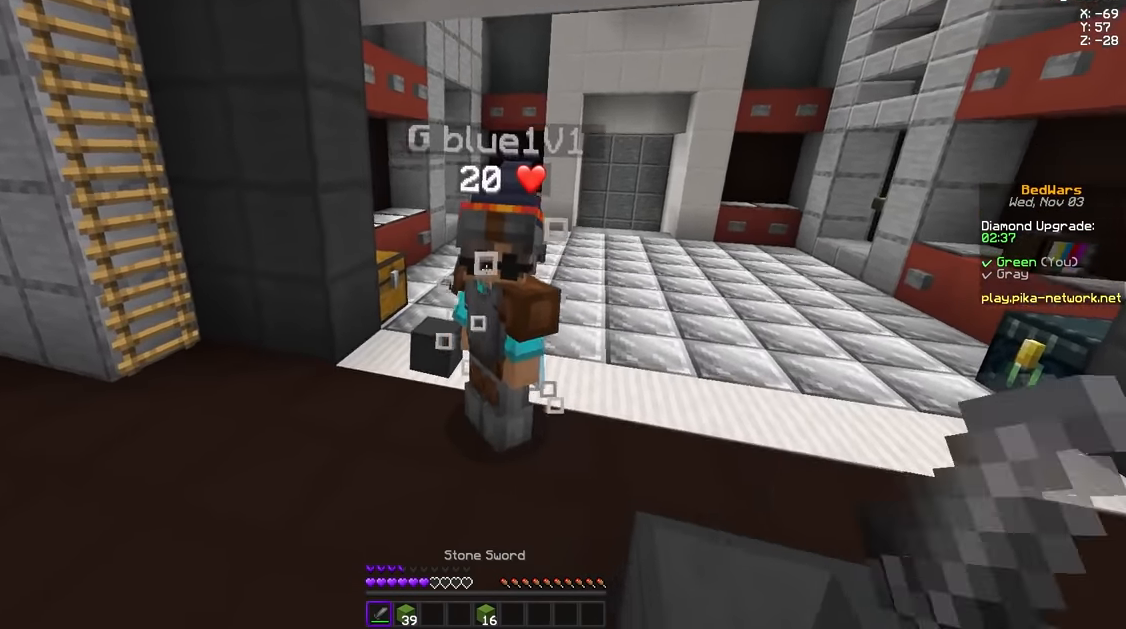
{"keys": ["a"], "mouse": ["left", "right"], "events": [[42, "w", "up"], [501, "a", "down"], [501, "d", "up"], [501, "mouse_left", "down"], [501, "mouse_right", "down"]]}